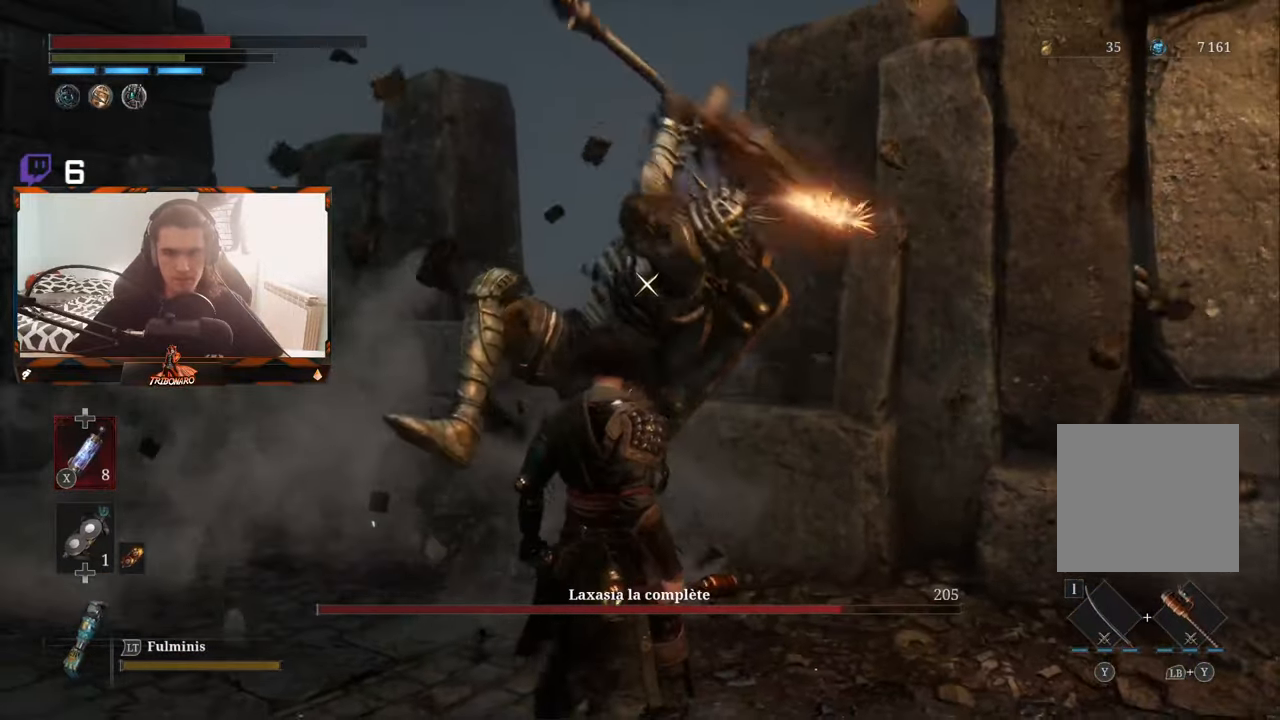
Gameplay with a controller (Xbox layout); each line is a JSON object with the inputs held at the frame after it. "events" lists button and stick changes between this image and that frame as [ms after this image, input, new state], when the widget could be followed in between.
{"buttons": [], "left_stick": "center", "right_stick": "center", "events": [[117, "L1", "down"], [250, "L1", "up"]]}
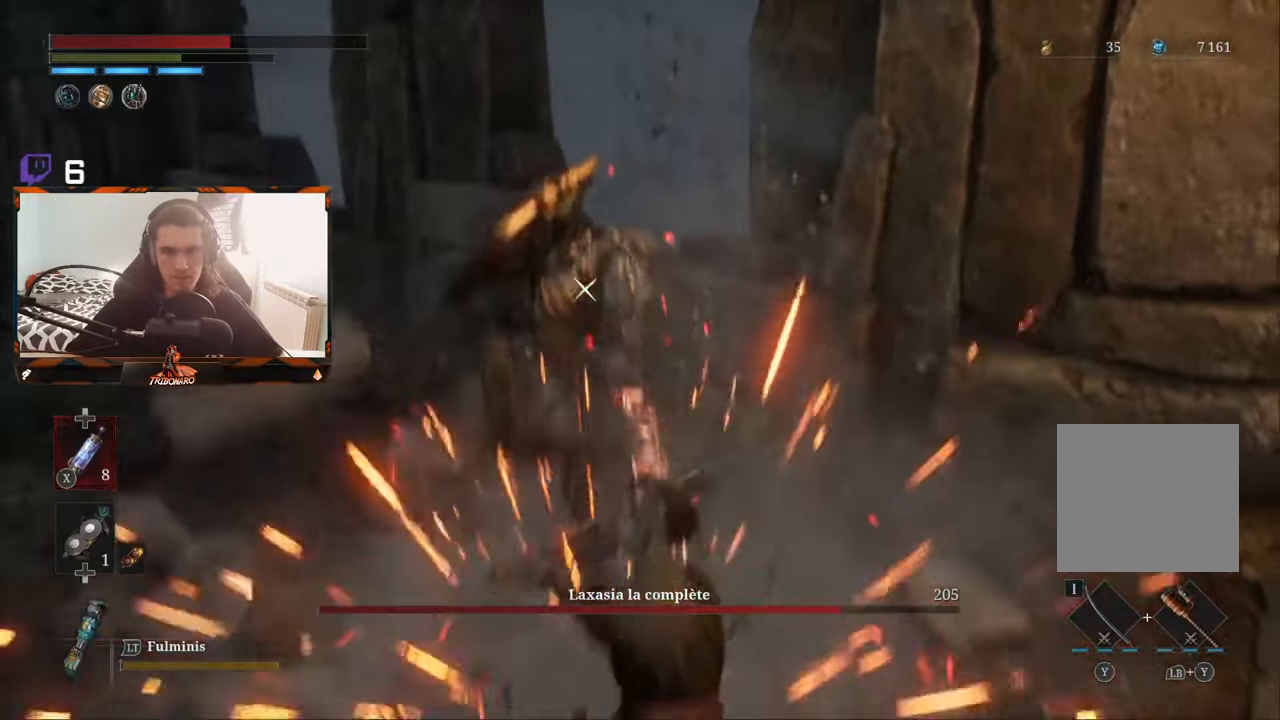
{"buttons": [], "left_stick": "center", "right_stick": "center", "events": [[33, "left_stick", "up"], [283, "R1", "down"], [367, "R1", "up"], [383, "left_stick", "center"]]}
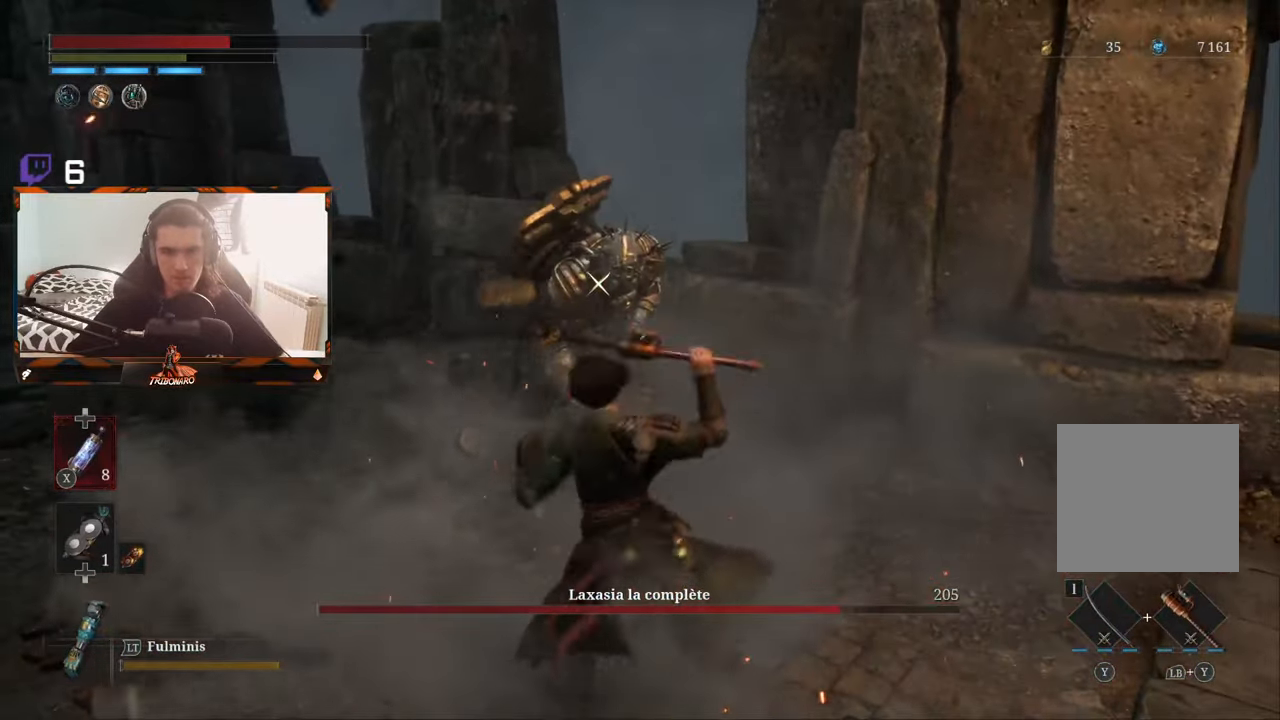
{"buttons": [], "left_stick": "center", "right_stick": "center", "events": []}
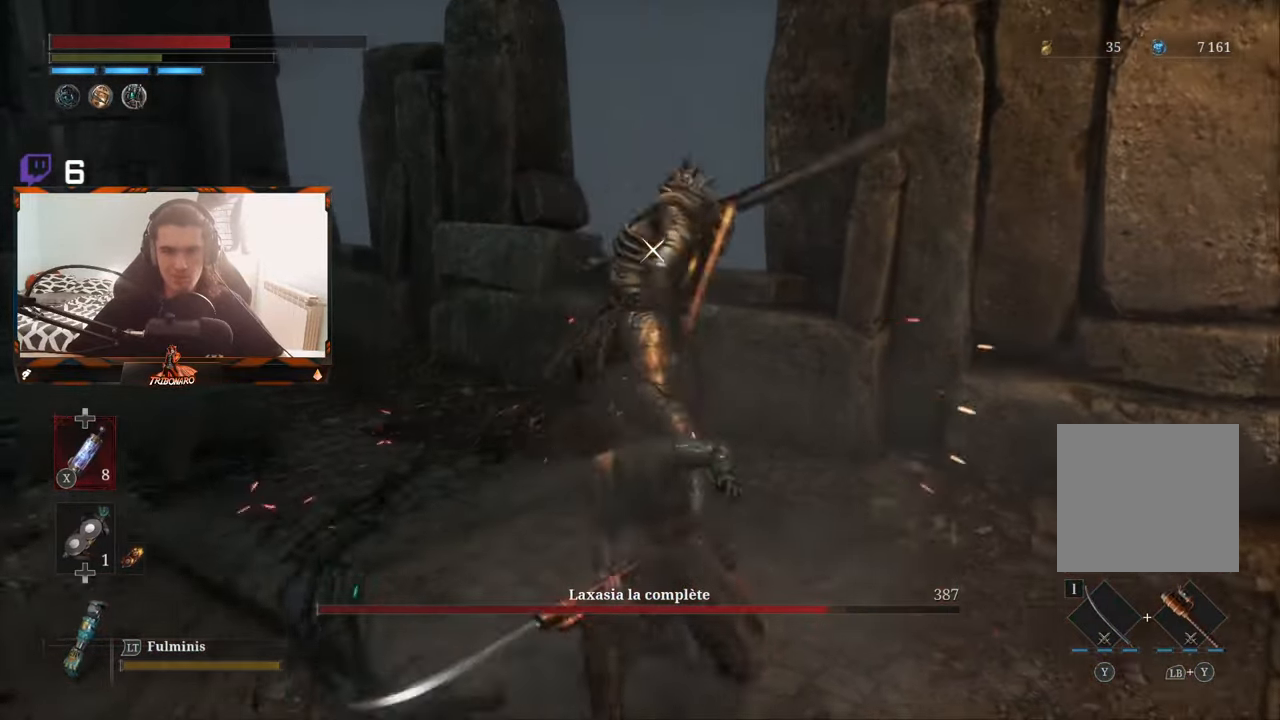
{"buttons": [], "left_stick": "left", "right_stick": "center", "events": [[83, "R1", "down"], [200, "R1", "up"], [284, "left_stick", "left"]]}
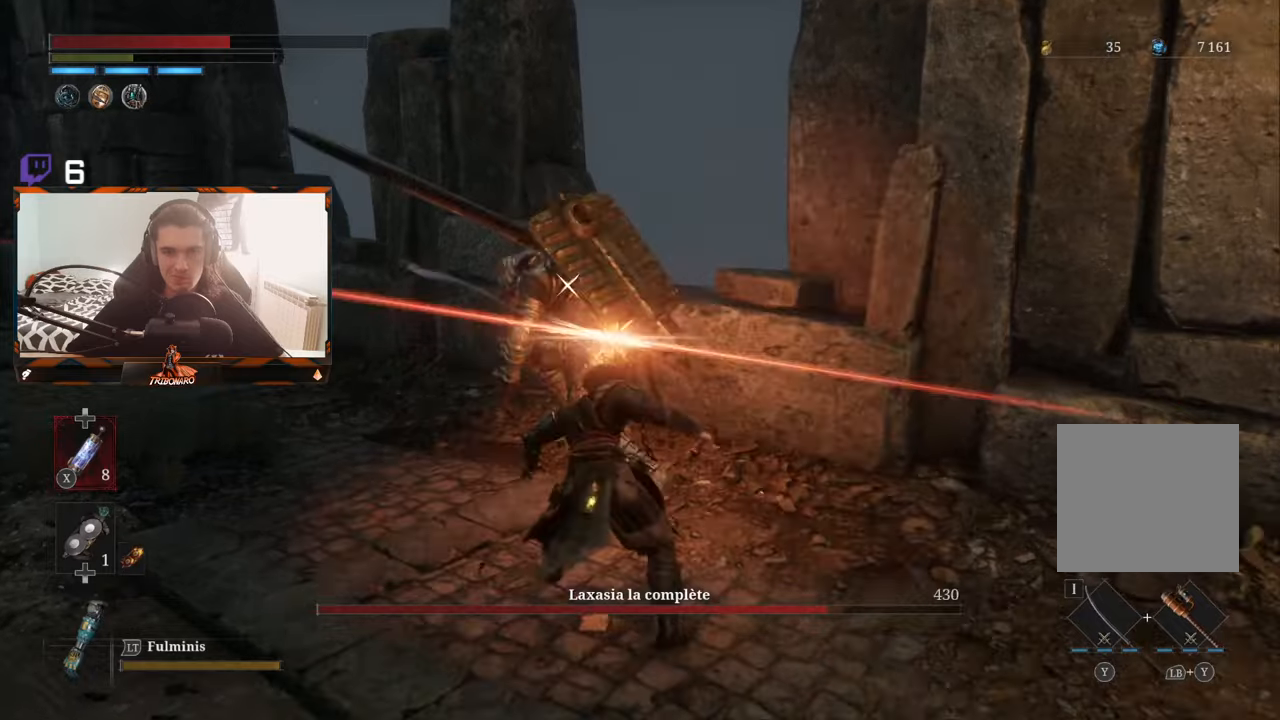
{"buttons": [], "left_stick": "left", "right_stick": "center", "events": []}
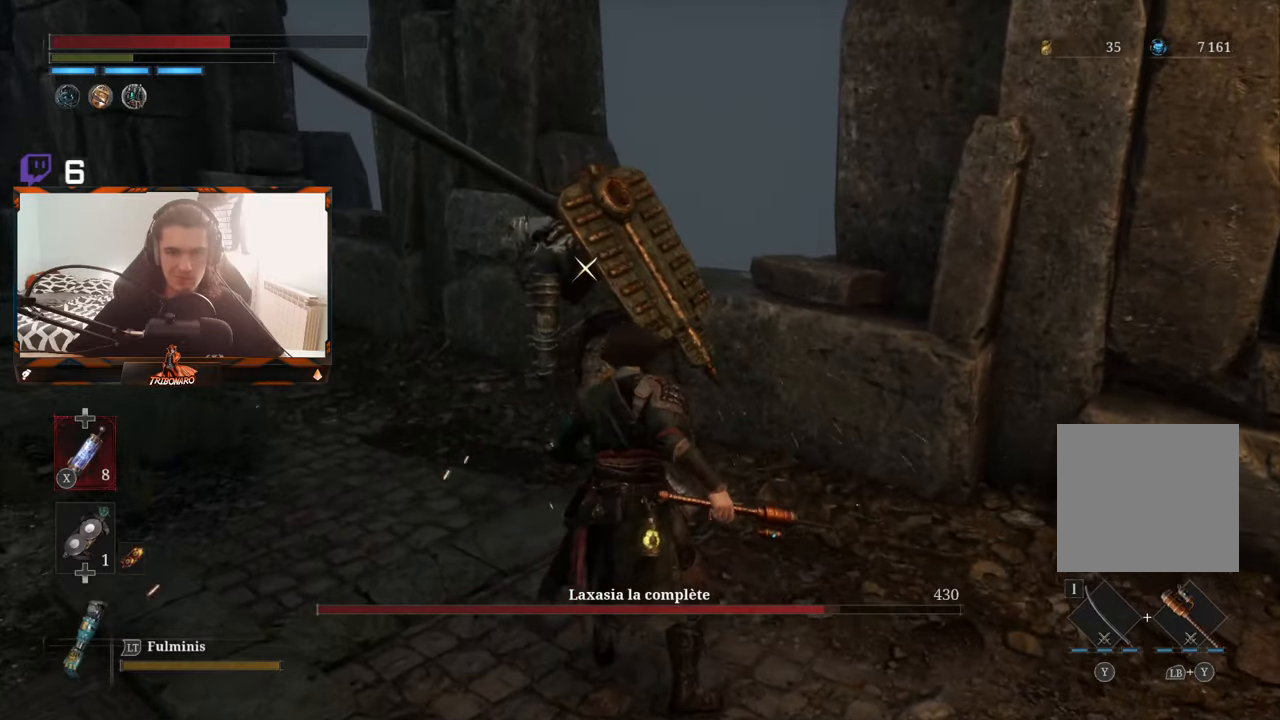
{"buttons": [], "left_stick": "left", "right_stick": "center", "events": []}
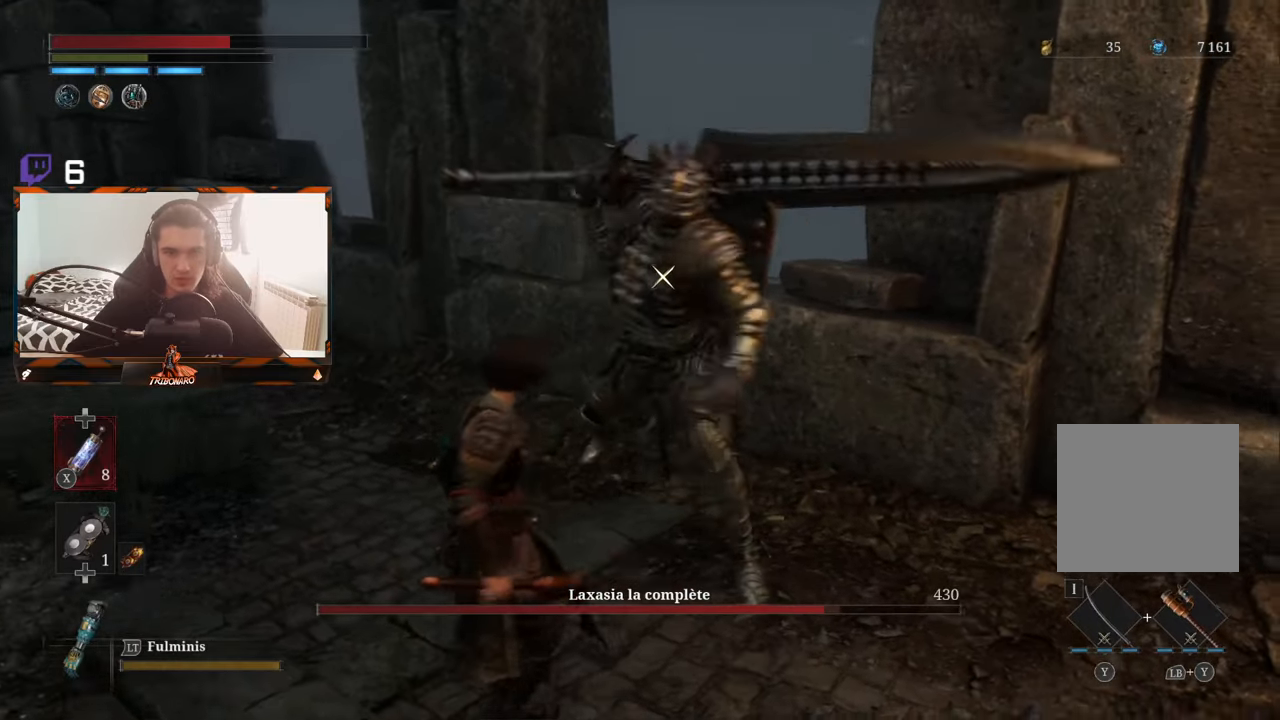
{"buttons": [], "left_stick": "center", "right_stick": "center", "events": [[34, "R1", "down"], [100, "left_stick", "center"], [117, "R1", "up"]]}
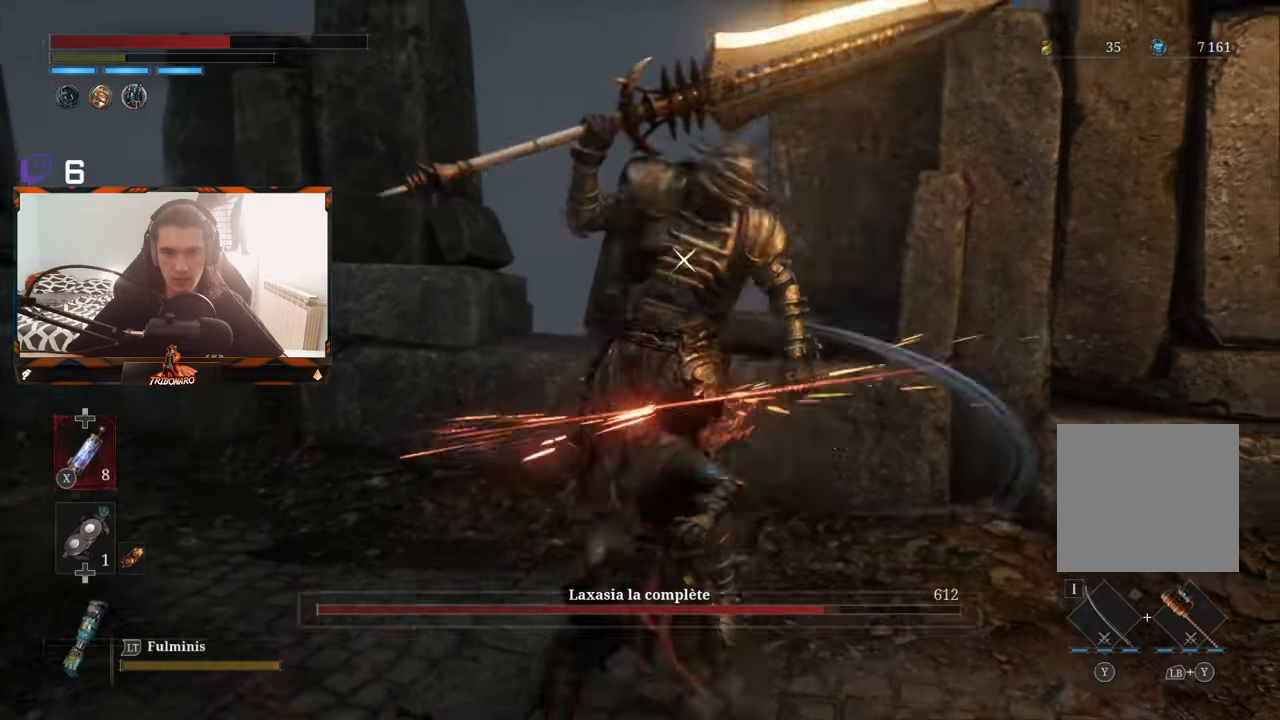
{"buttons": [], "left_stick": "center", "right_stick": "center", "events": [[300, "R1", "down"], [400, "R1", "up"]]}
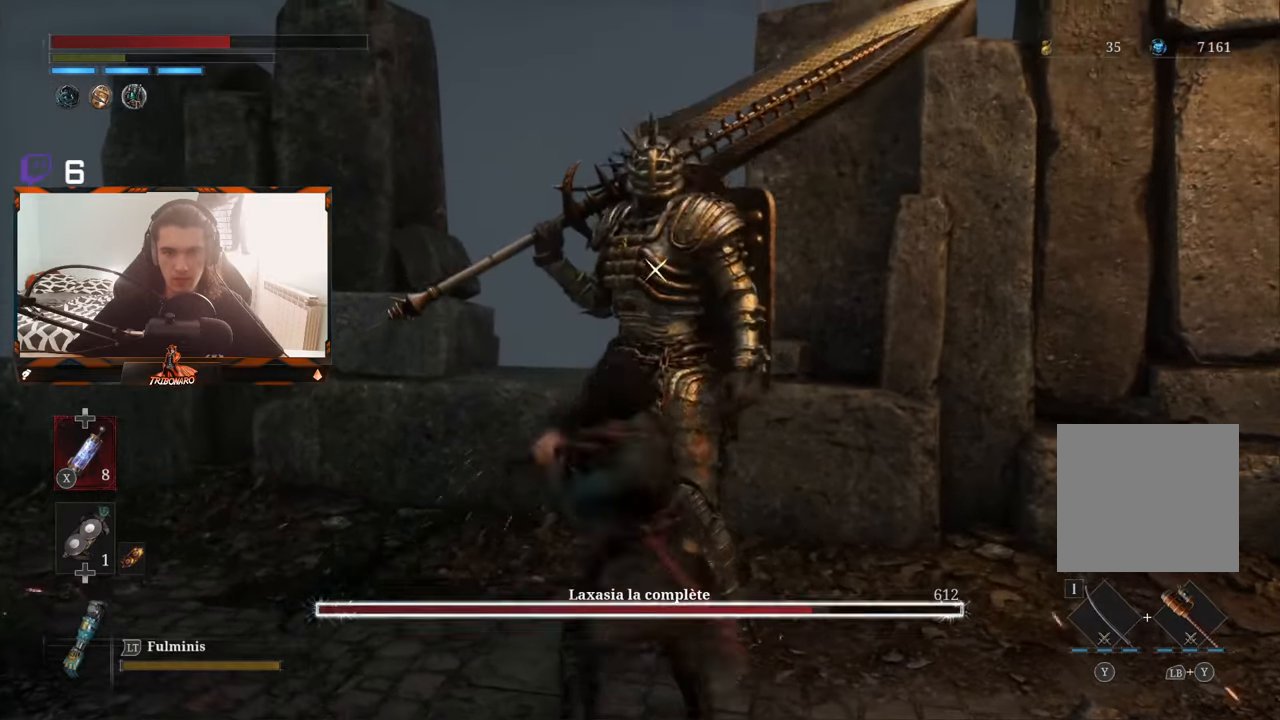
{"buttons": ["R2"], "left_stick": "center", "right_stick": "center", "events": [[384, "R2", "down"]]}
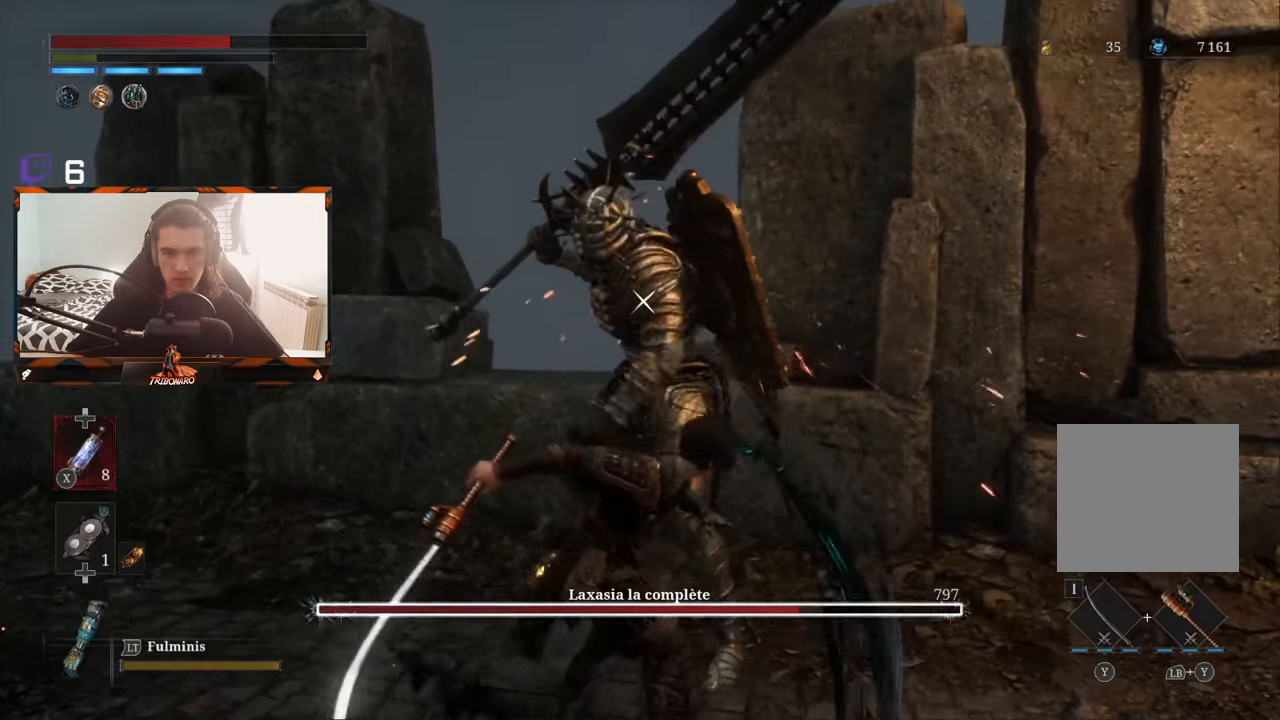
{"buttons": ["R2"], "left_stick": "up", "right_stick": "center", "events": [[100, "left_stick", "up"]]}
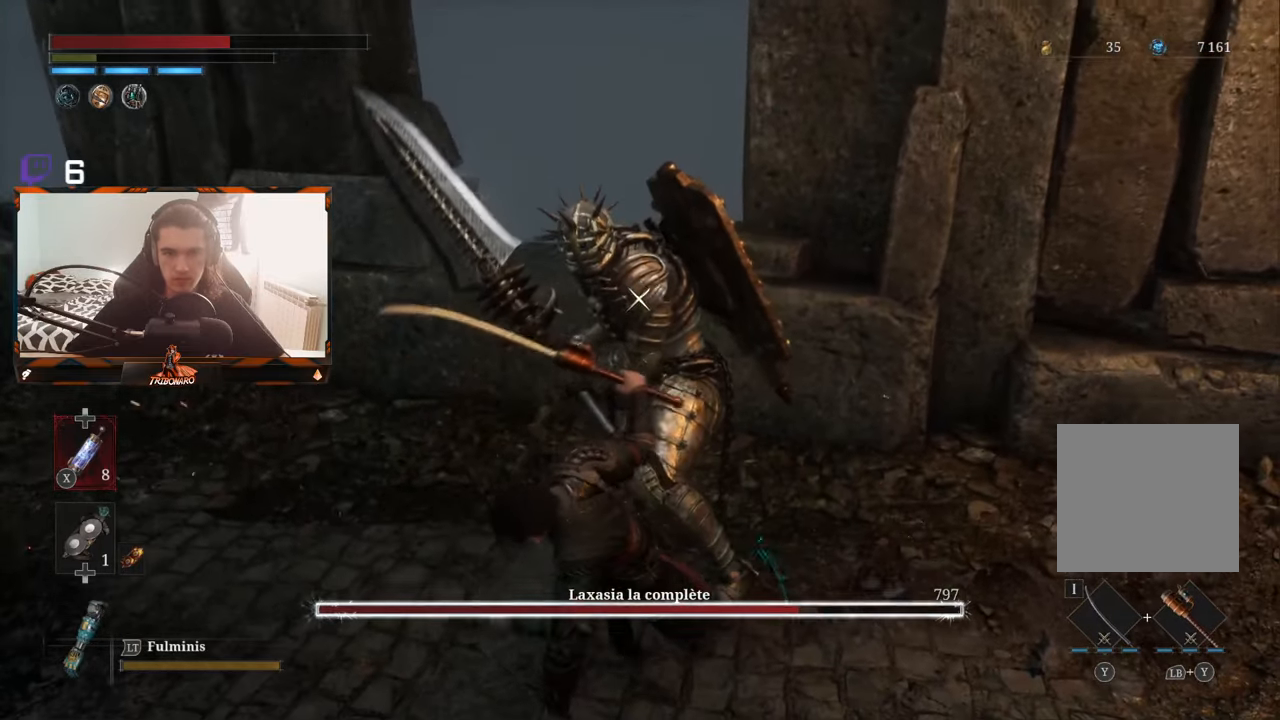
{"buttons": ["R2"], "left_stick": "up", "right_stick": "center", "events": [[34, "left_stick", "up-right"], [134, "left_stick", "up"]]}
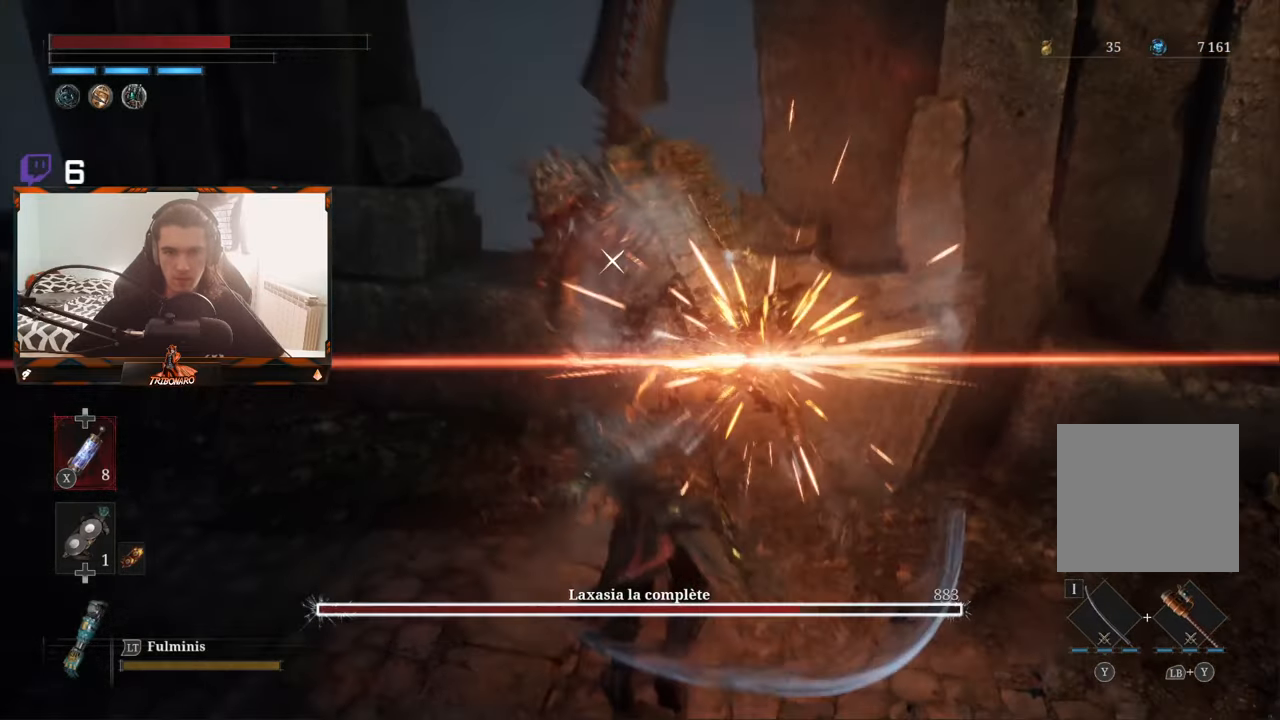
{"buttons": [], "left_stick": "center", "right_stick": "center", "events": [[184, "left_stick", "center"], [284, "R2", "up"]]}
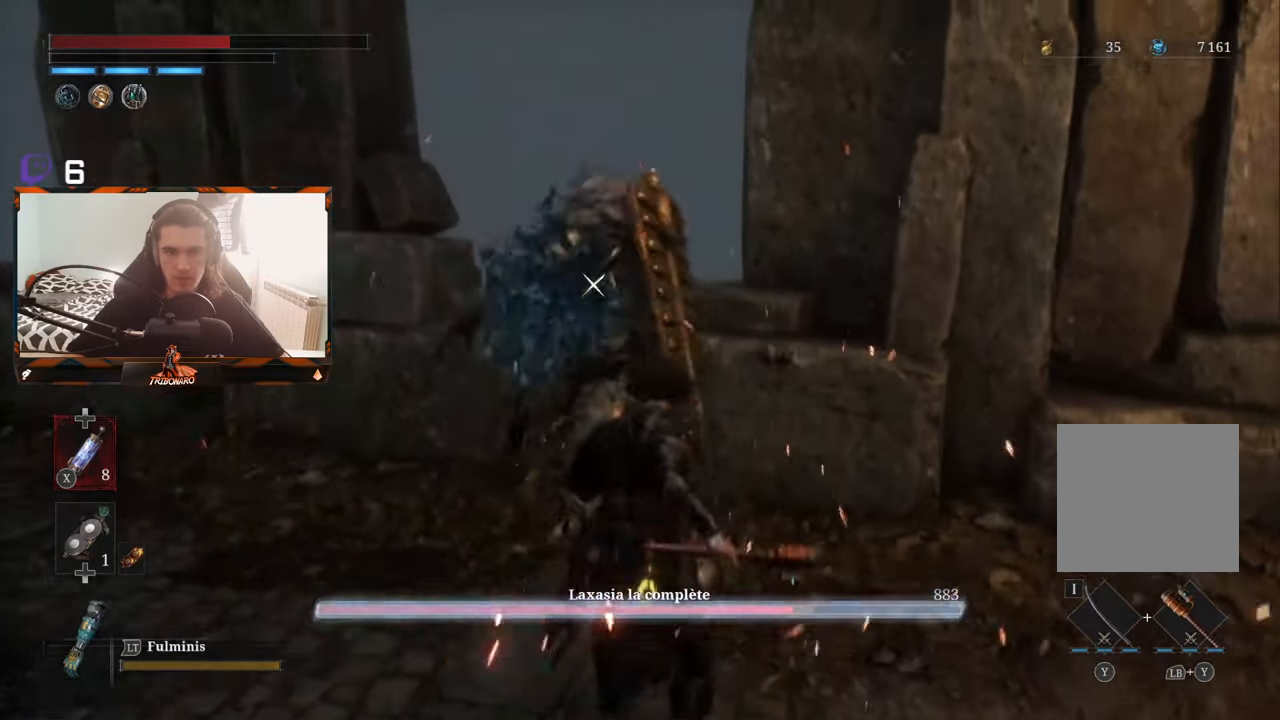
{"buttons": [], "left_stick": "down-left", "right_stick": "center", "events": [[100, "left_stick", "down-left"]]}
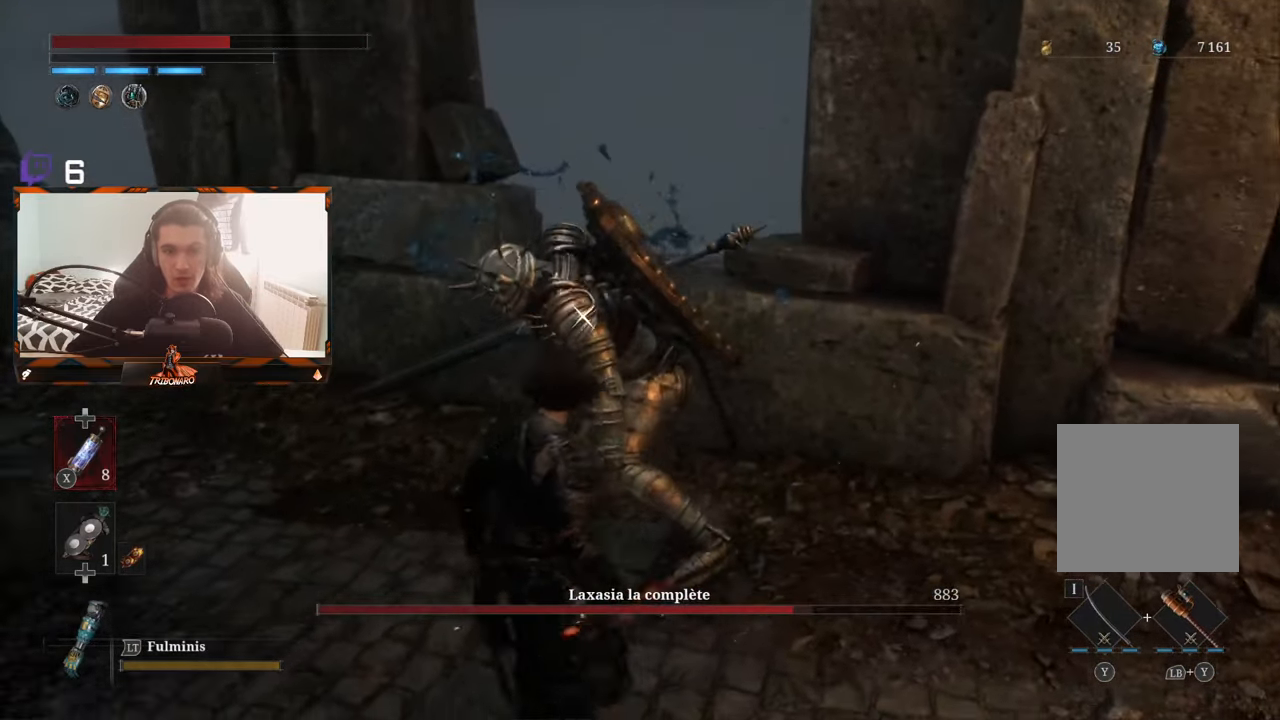
{"buttons": [], "left_stick": "up-left", "right_stick": "center", "events": [[333, "left_stick", "up-left"]]}
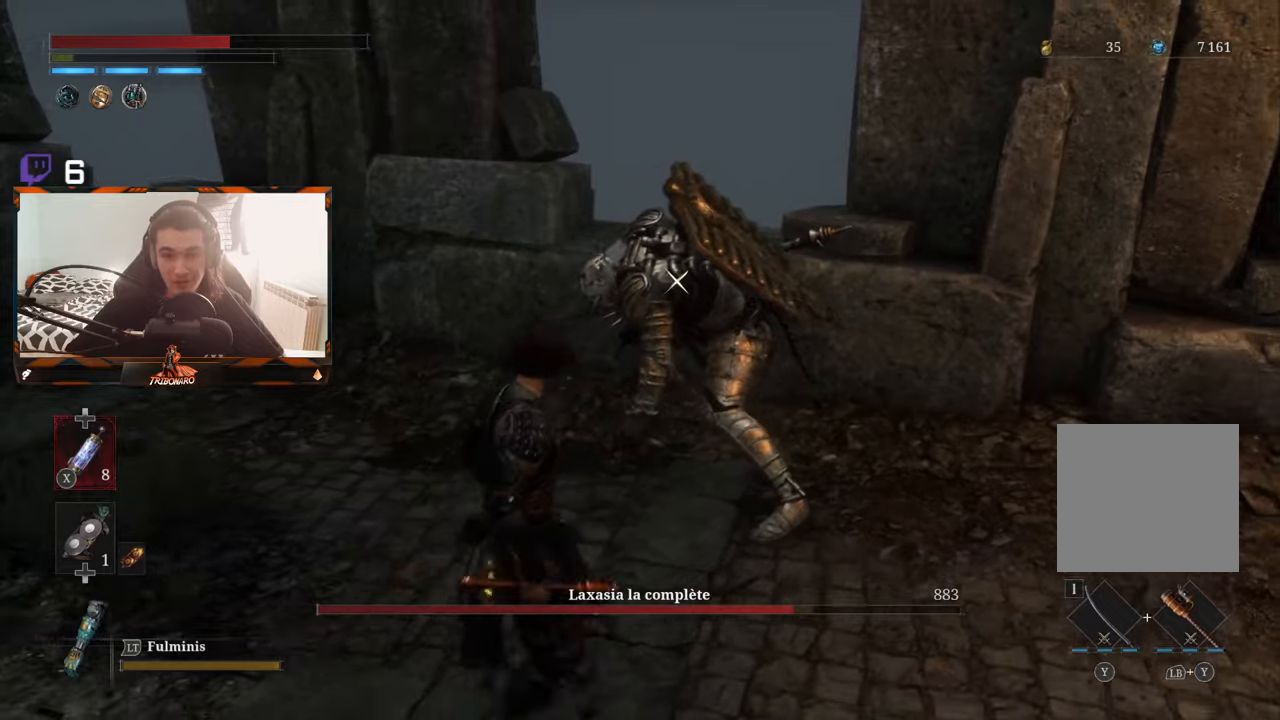
{"buttons": [], "left_stick": "center", "right_stick": "center", "events": [[150, "left_stick", "center"]]}
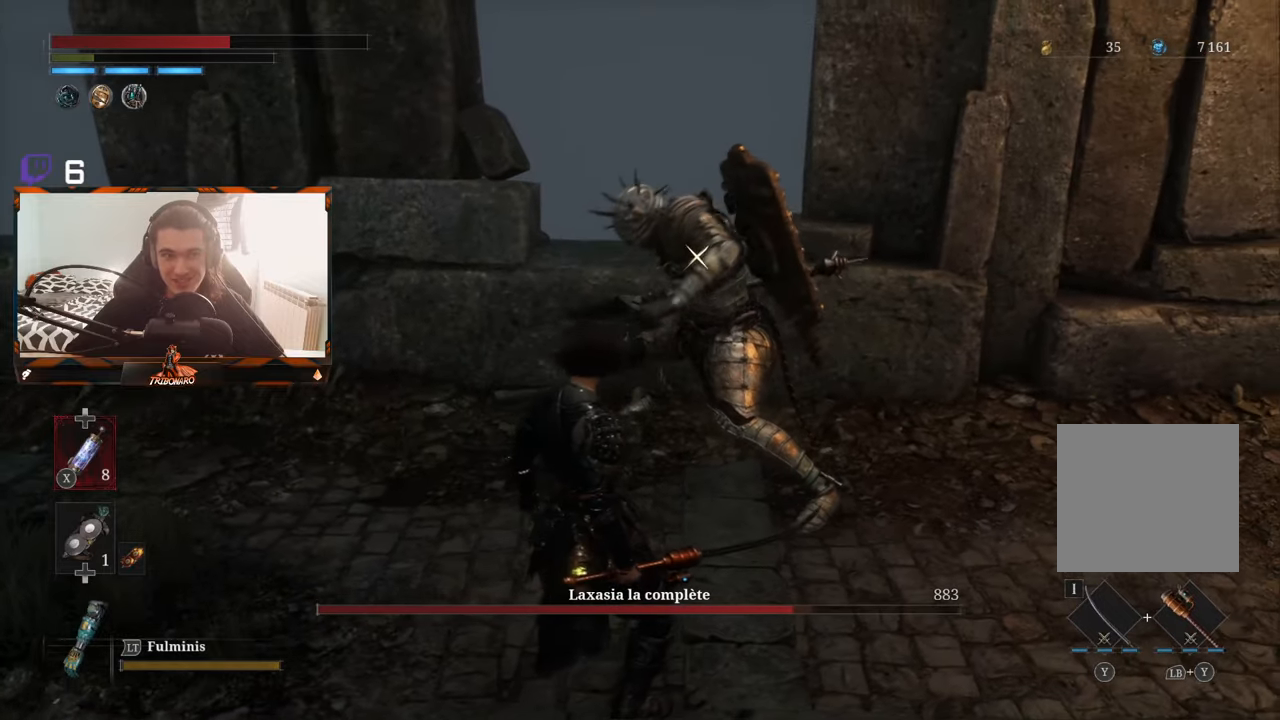
{"buttons": [], "left_stick": "center", "right_stick": "center", "events": [[33, "R1", "down"], [116, "R1", "up"]]}
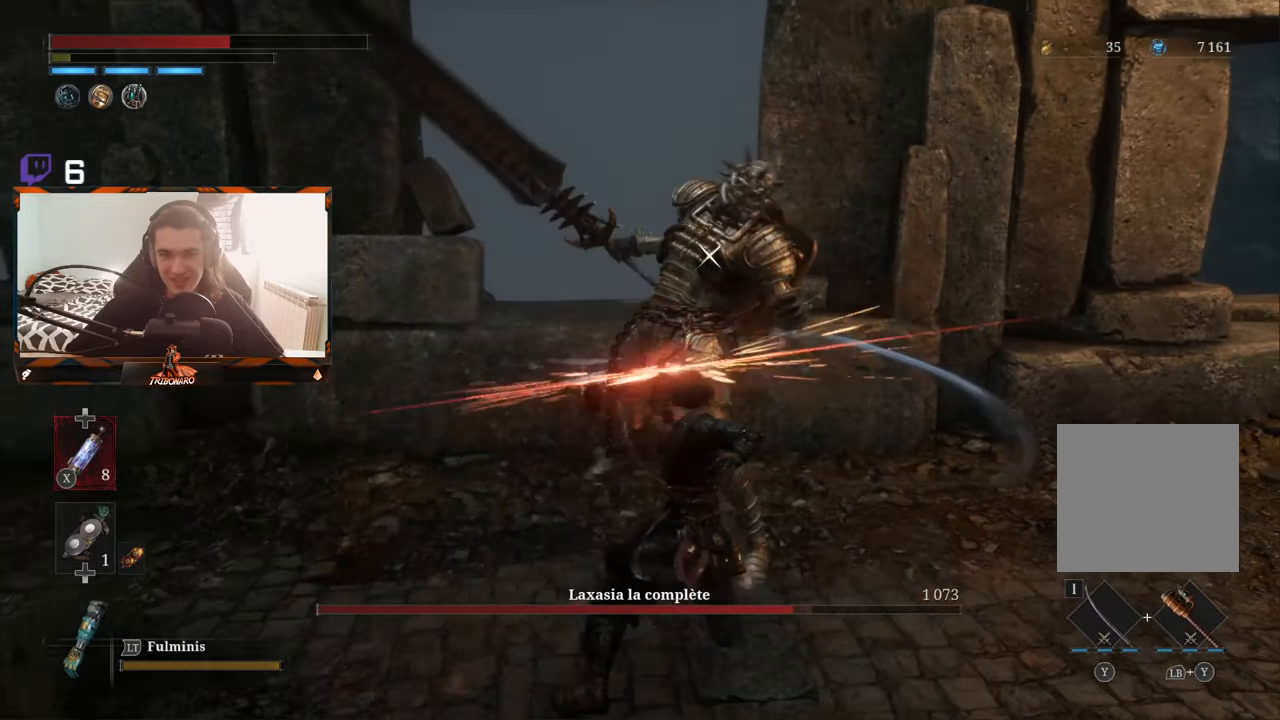
{"buttons": [], "left_stick": "right", "right_stick": "center", "events": [[33, "left_stick", "down-left"], [166, "left_stick", "down-right"], [300, "left_stick", "right"]]}
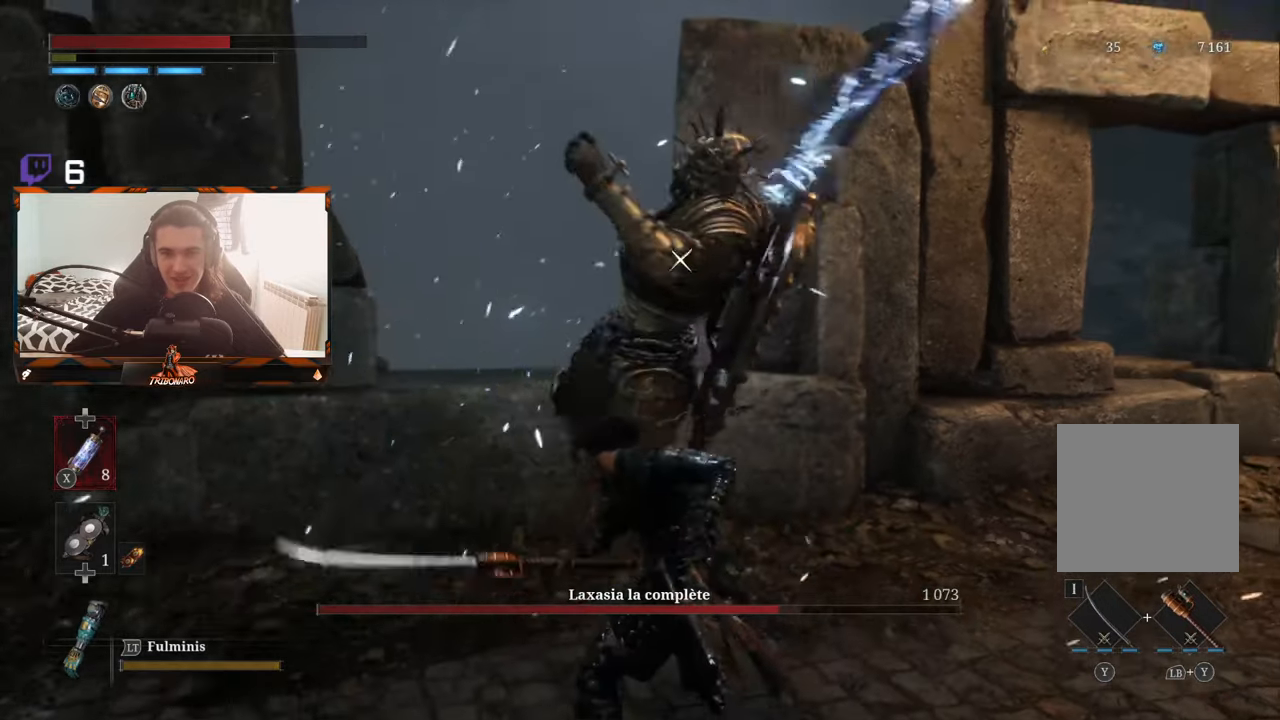
{"buttons": [], "left_stick": "right", "right_stick": "center", "events": [[166, "B", "down"], [250, "B", "up"], [450, "B", "down"], [500, "B", "up"]]}
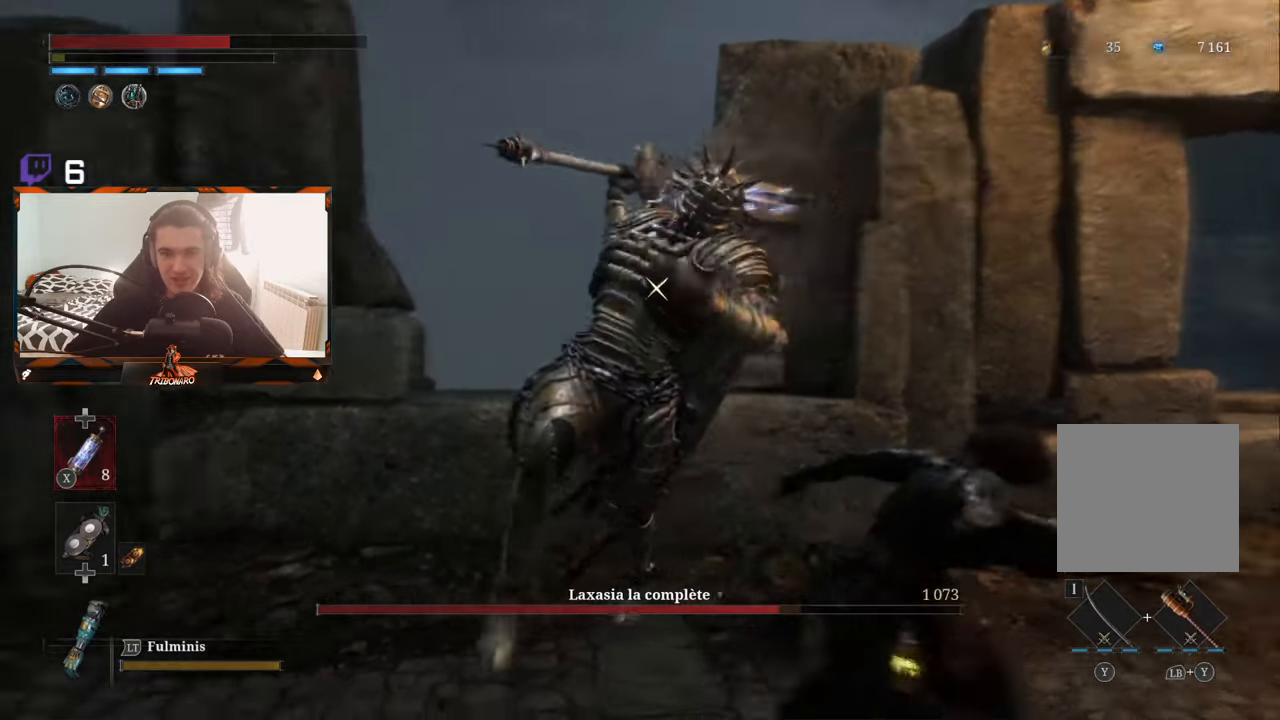
{"buttons": [], "left_stick": "up", "right_stick": "center", "events": [[66, "B", "down"], [133, "B", "up"], [183, "B", "down"], [233, "left_stick", "up-right"], [266, "B", "up"], [416, "left_stick", "up"]]}
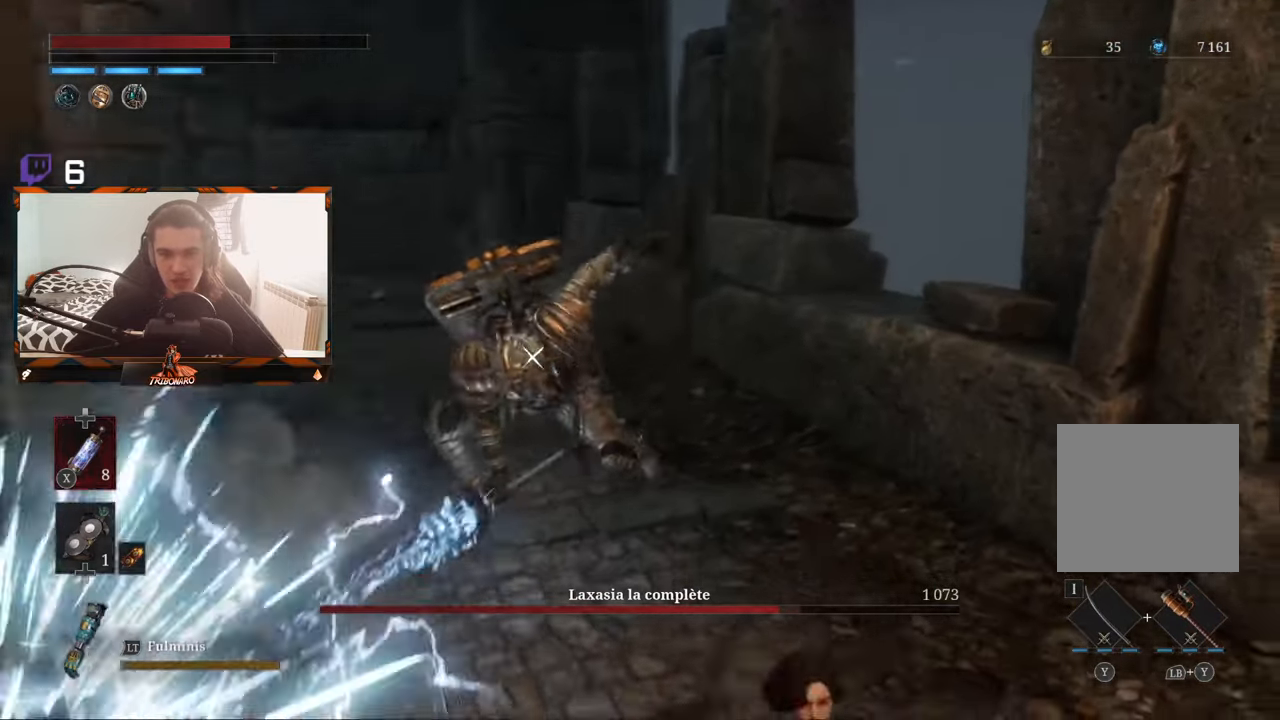
{"buttons": [], "left_stick": "up", "right_stick": "center", "events": [[33, "left_stick", "up-left"], [316, "left_stick", "up"]]}
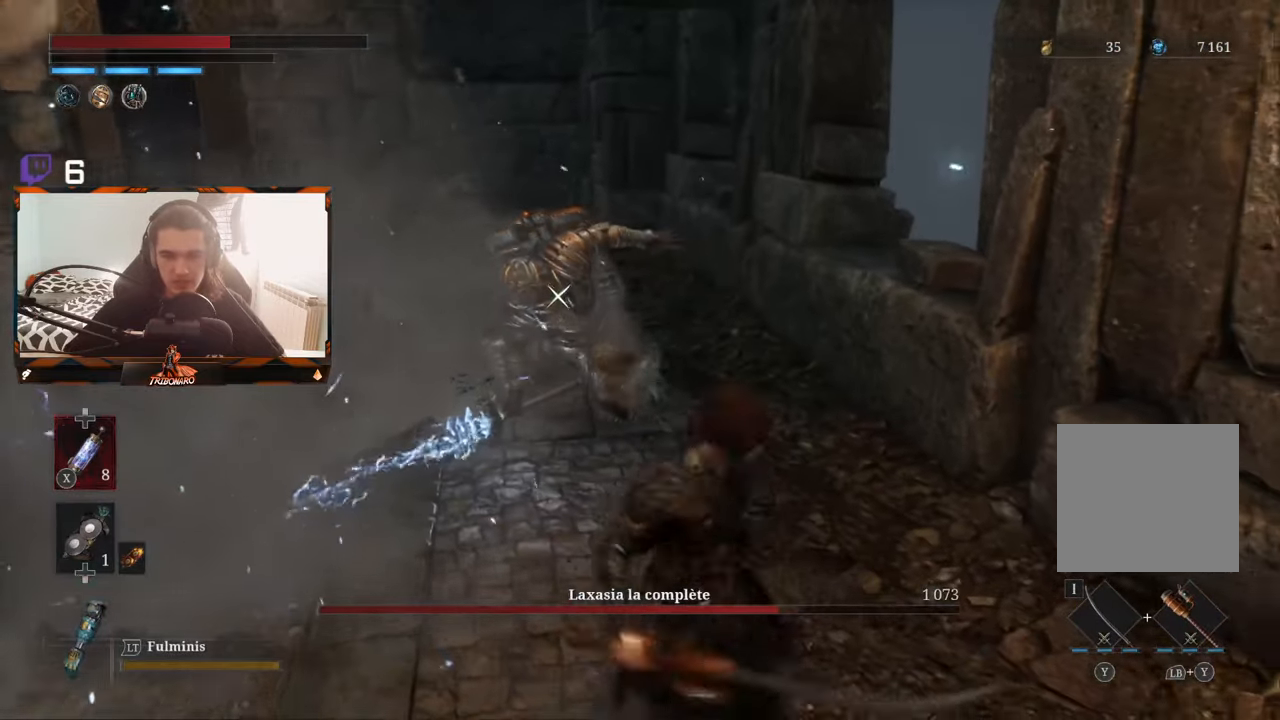
{"buttons": [], "left_stick": "up-left", "right_stick": "center", "events": [[283, "left_stick", "up-left"]]}
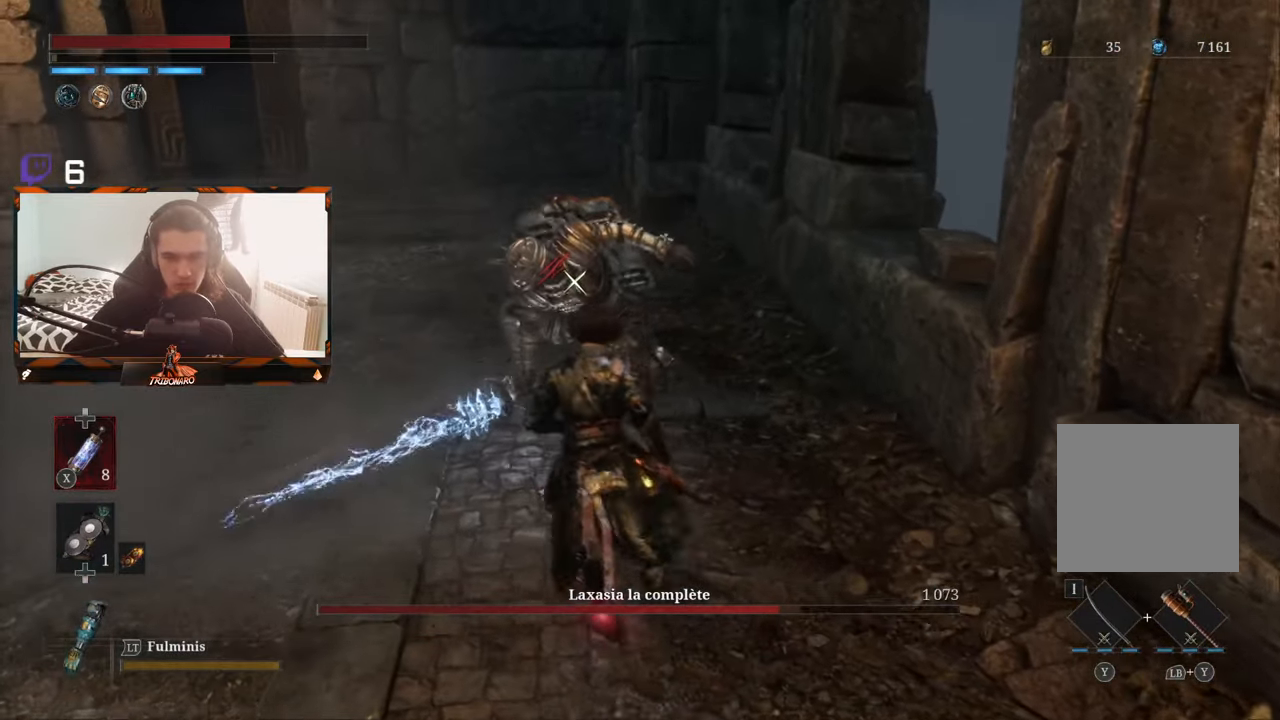
{"buttons": [], "left_stick": "up-left", "right_stick": "center", "events": [[400, "R1", "down"], [483, "R1", "up"]]}
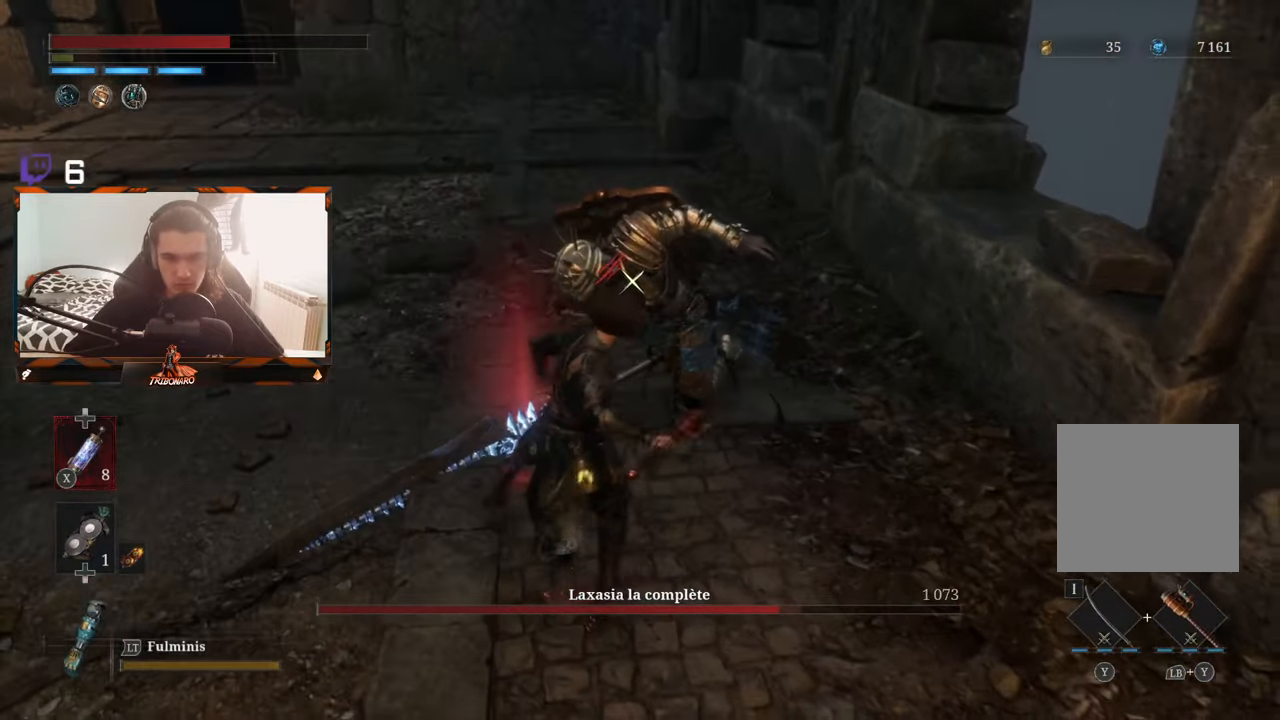
{"buttons": ["R1"], "left_stick": "up-left", "right_stick": "center", "events": [[500, "R1", "down"]]}
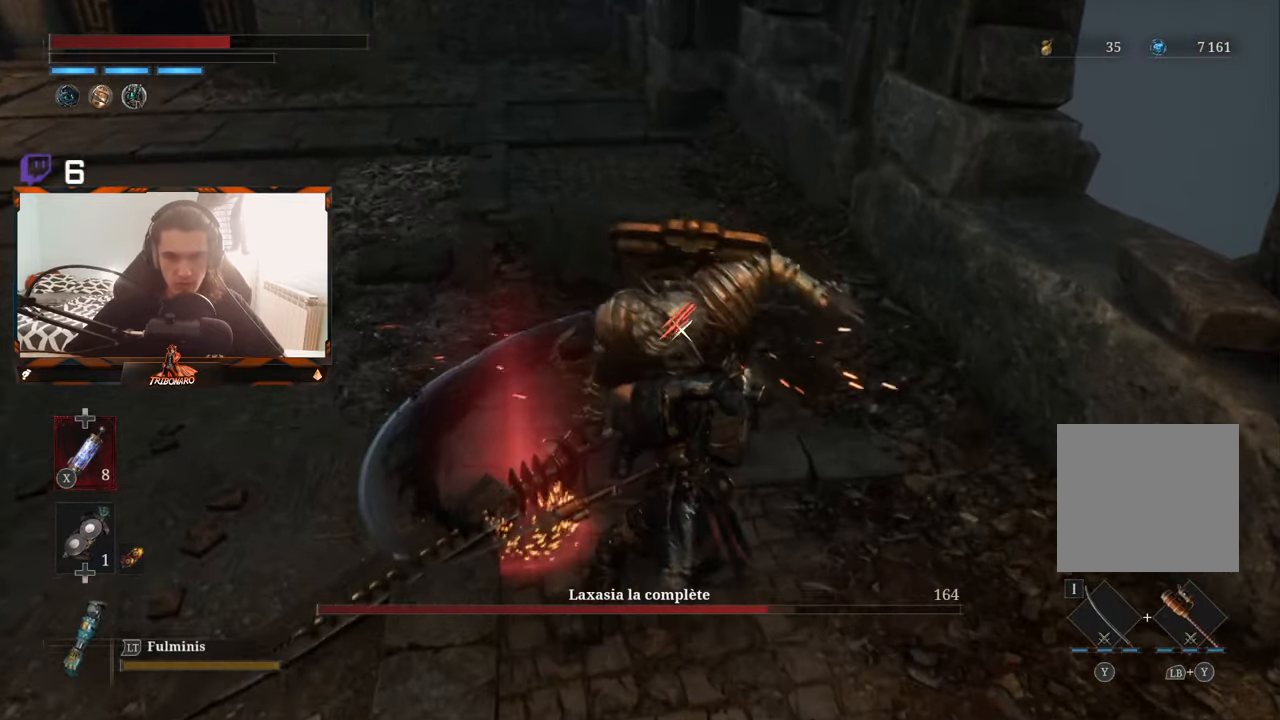
{"buttons": [], "left_stick": "center", "right_stick": "center", "events": [[66, "R1", "up"], [133, "R1", "down"], [216, "R1", "up"], [266, "R1", "down"], [333, "left_stick", "center"], [350, "R1", "up"], [433, "R1", "down"], [483, "R1", "up"]]}
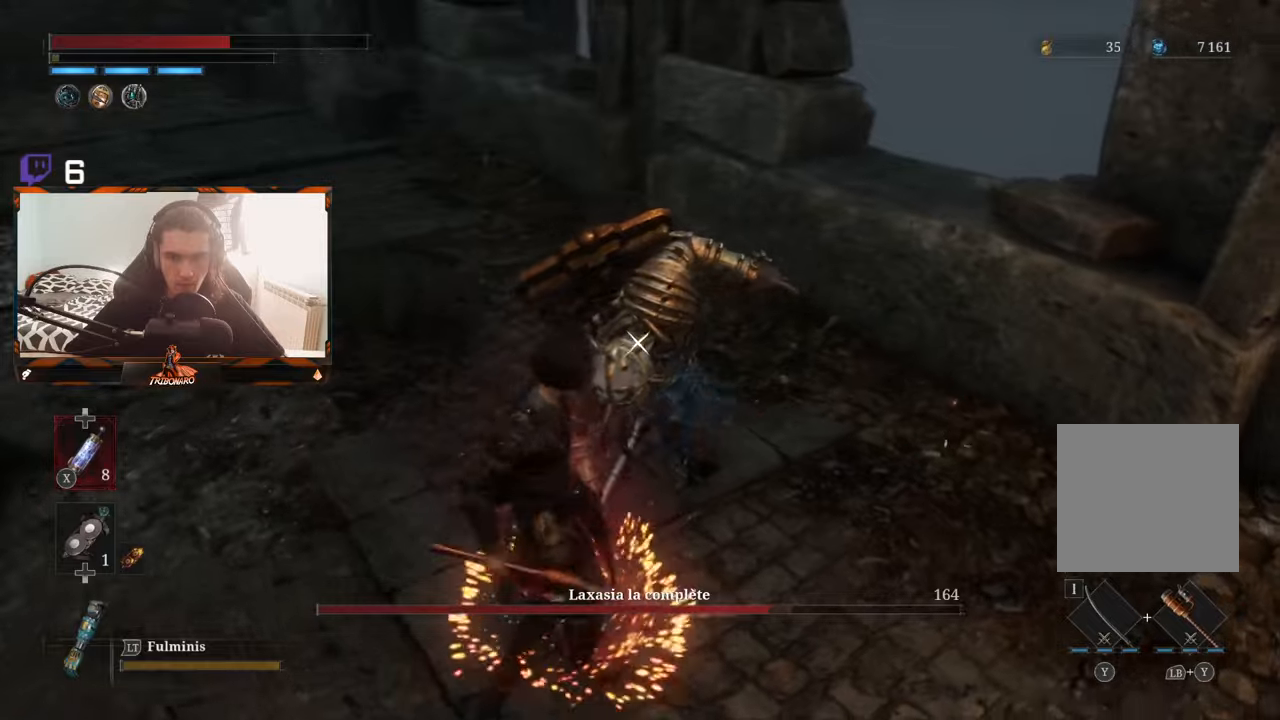
{"buttons": [], "left_stick": "center", "right_stick": "center", "events": []}
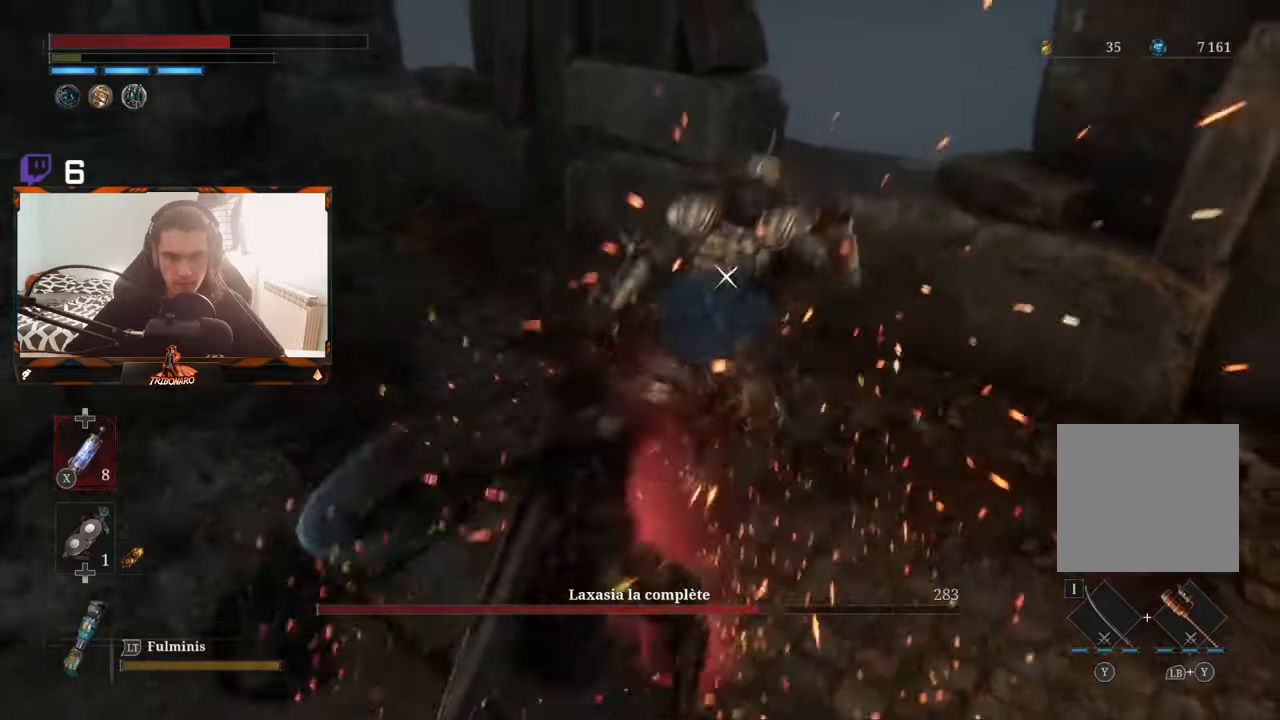
{"buttons": [], "left_stick": "center", "right_stick": "center", "events": []}
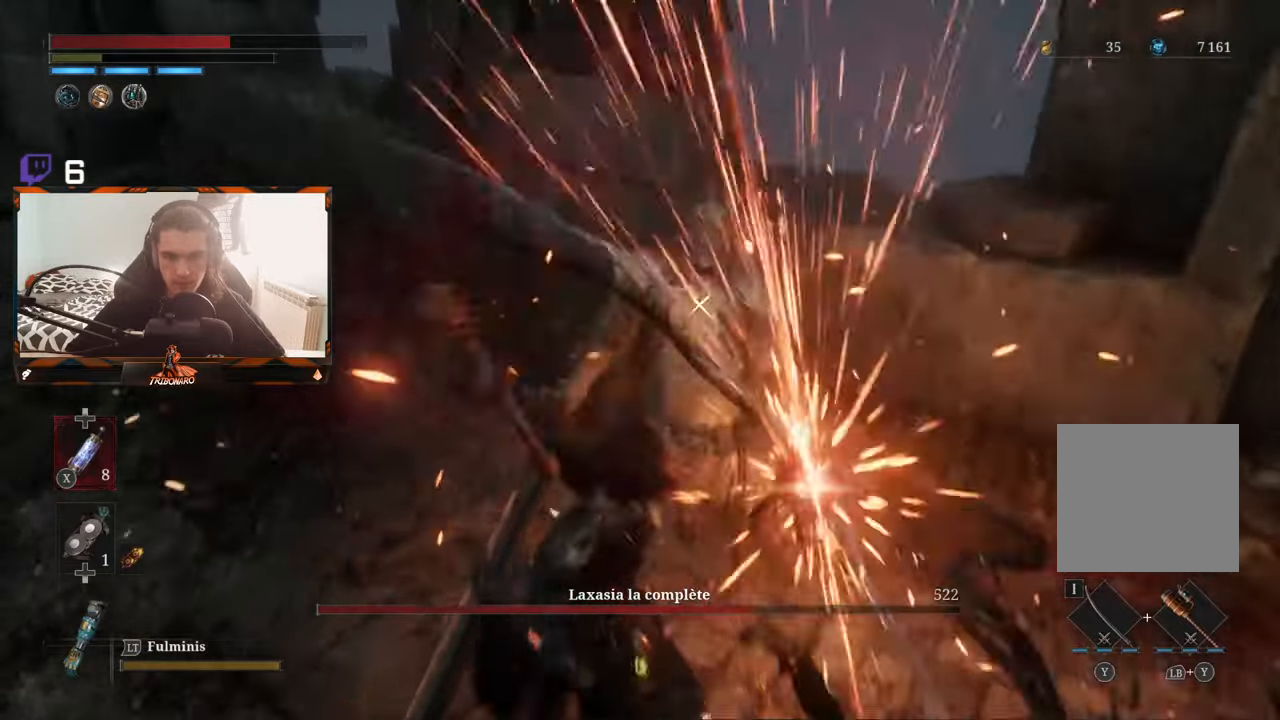
{"buttons": [], "left_stick": "center", "right_stick": "center", "events": []}
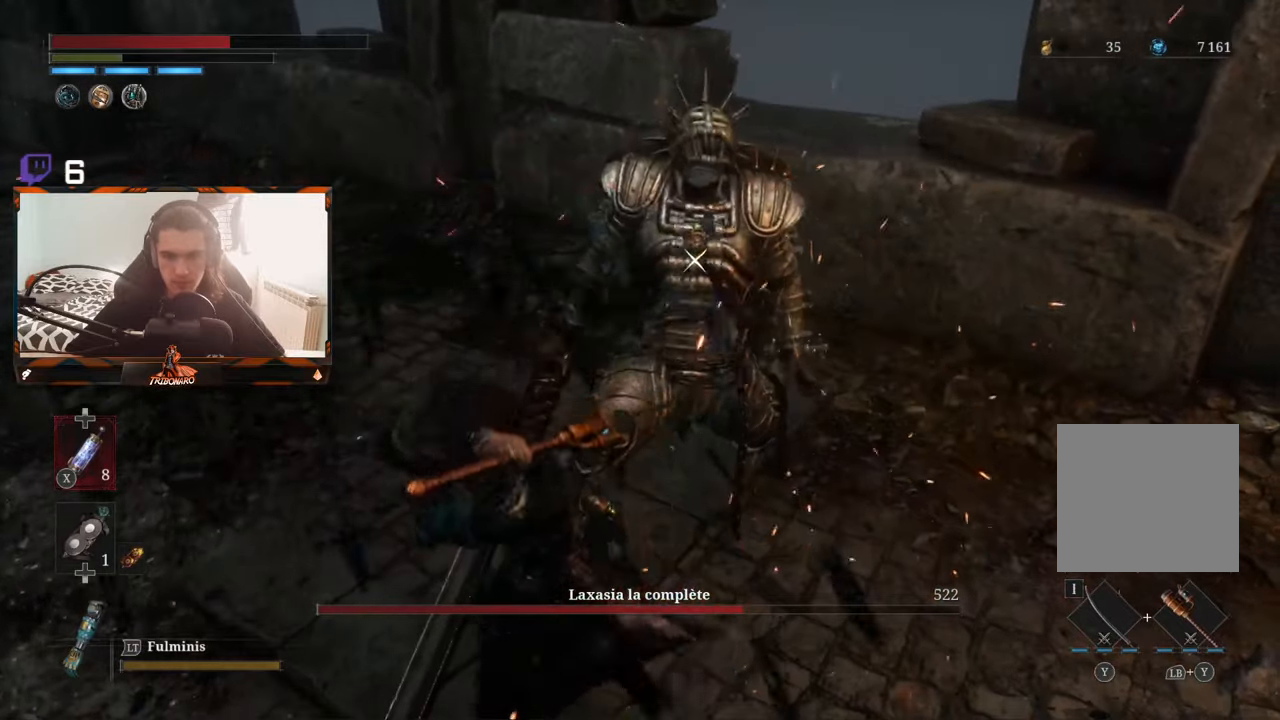
{"buttons": [], "left_stick": "center", "right_stick": "center", "events": []}
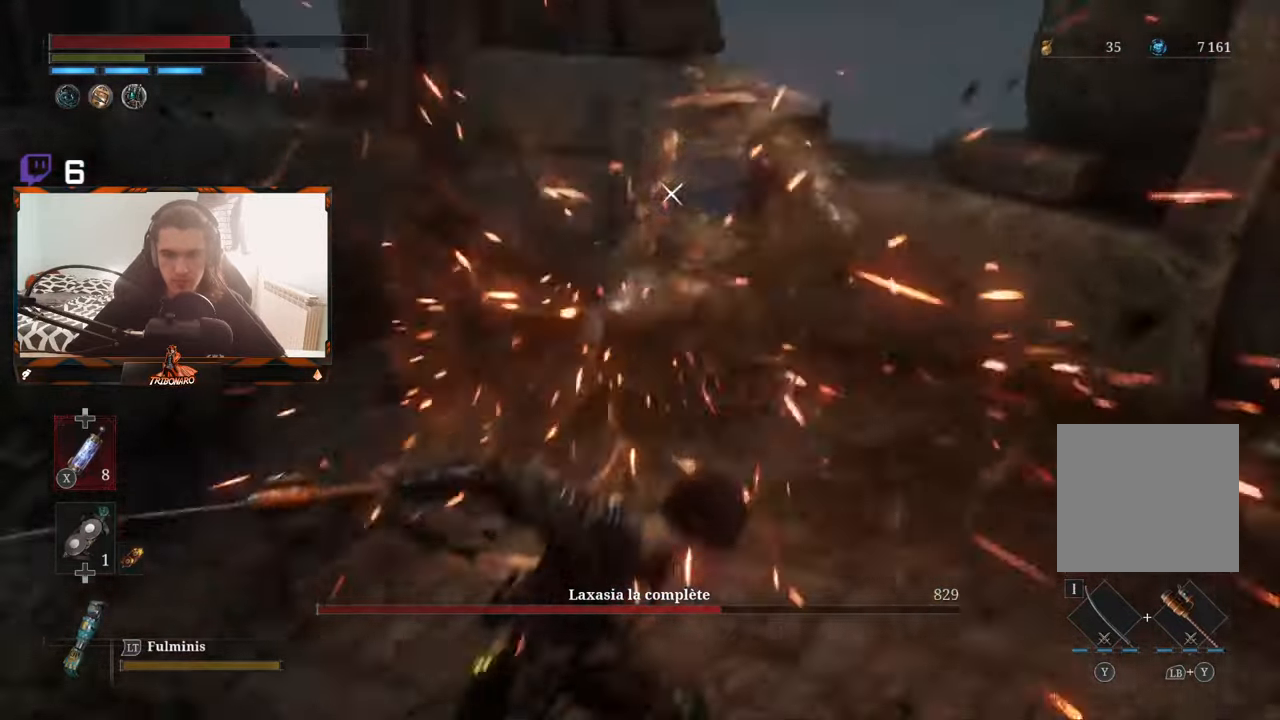
{"buttons": [], "left_stick": "center", "right_stick": "center", "events": []}